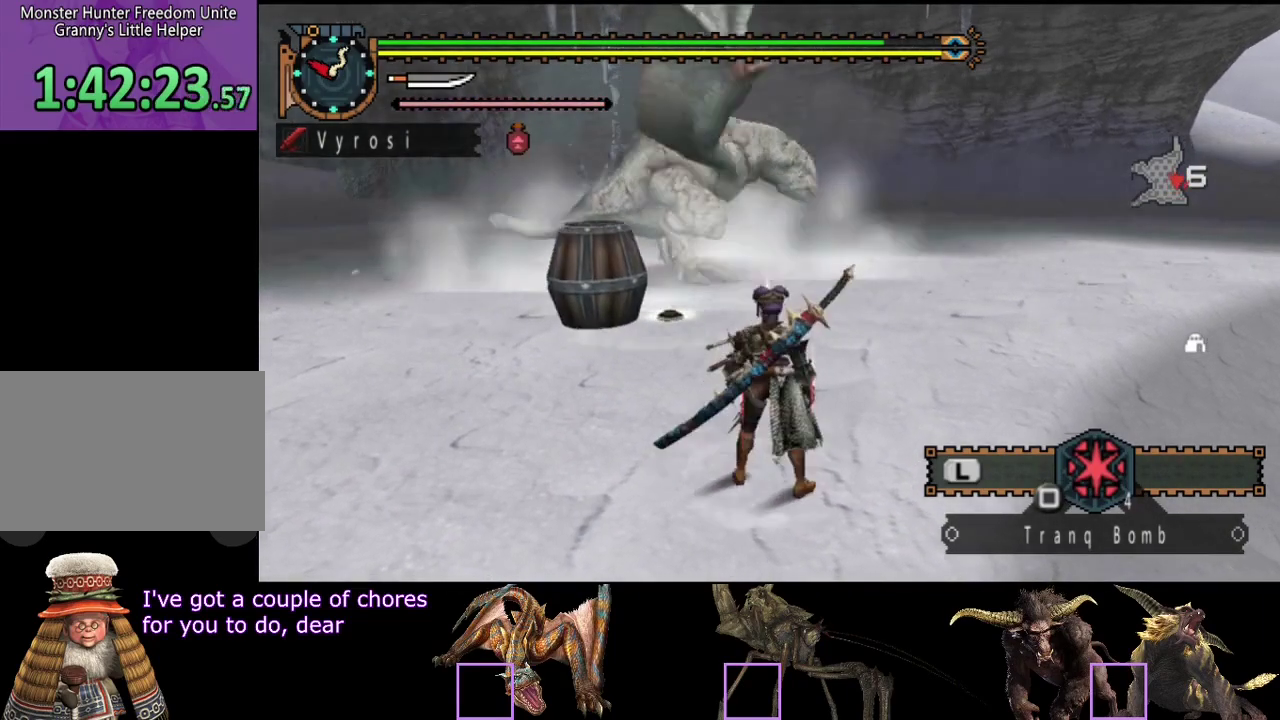
Gameplay with a controller (PlayStation layout); each line is a JSON object with the inputs held at the frame after it. "events" lists button and stick changes between this image and that frame as [ms after this image, input, new state], when the widget could be followed in between. Not read: L3 R3.
{"buttons": [], "left_stick": "center", "right_stick": "center", "events": []}
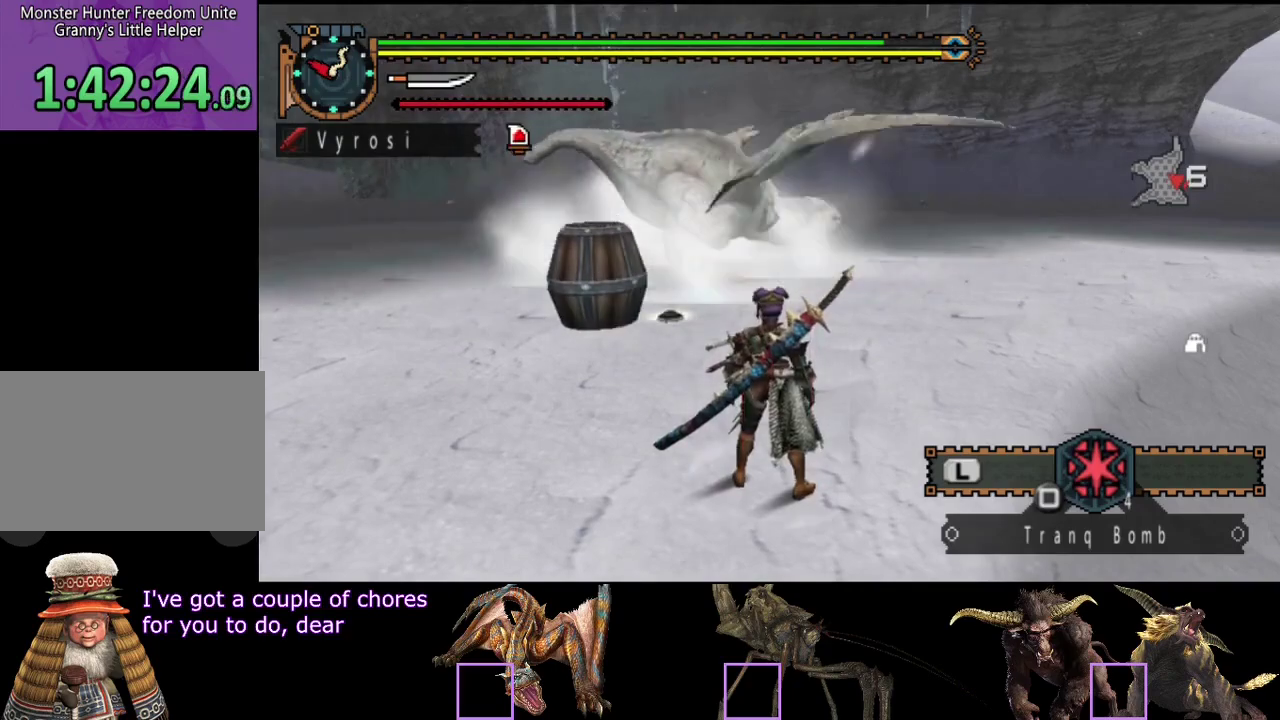
{"buttons": [], "left_stick": "up-right", "right_stick": "center", "events": [[167, "left_stick", "up-right"]]}
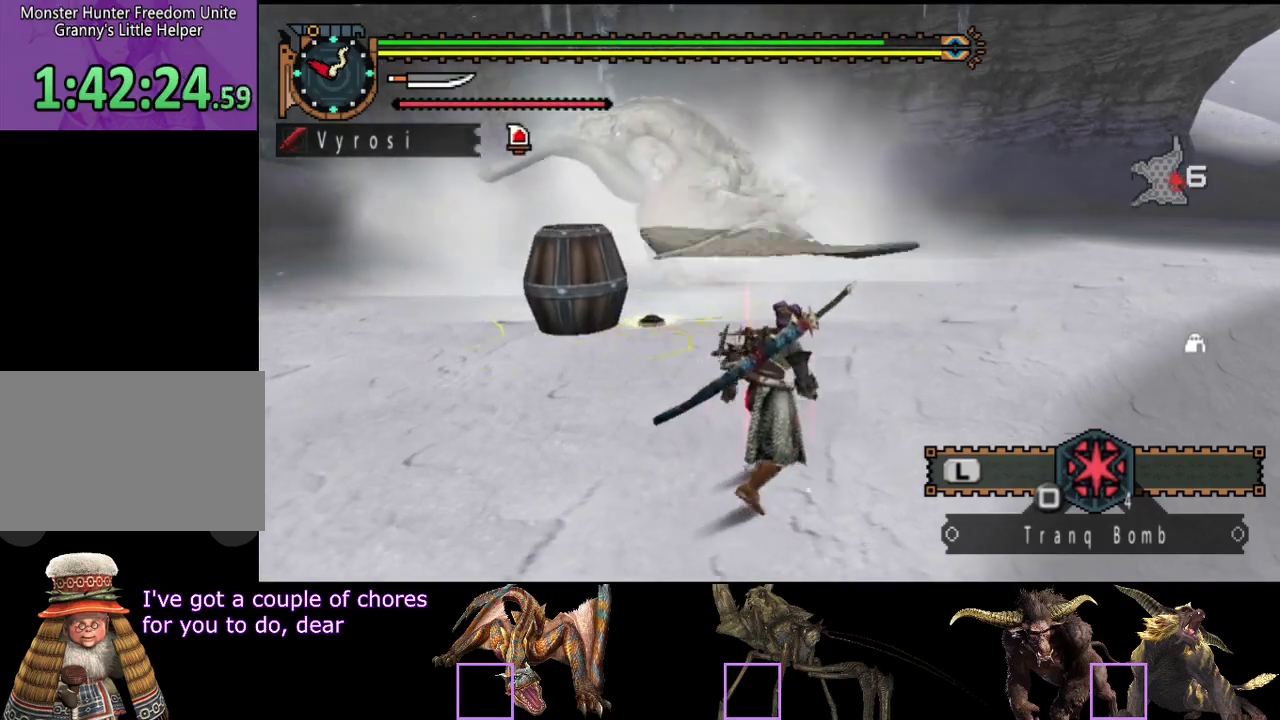
{"buttons": [], "left_stick": "up-right", "right_stick": "center", "events": [[33, "right_stick", "left"], [167, "right_stick", "center"]]}
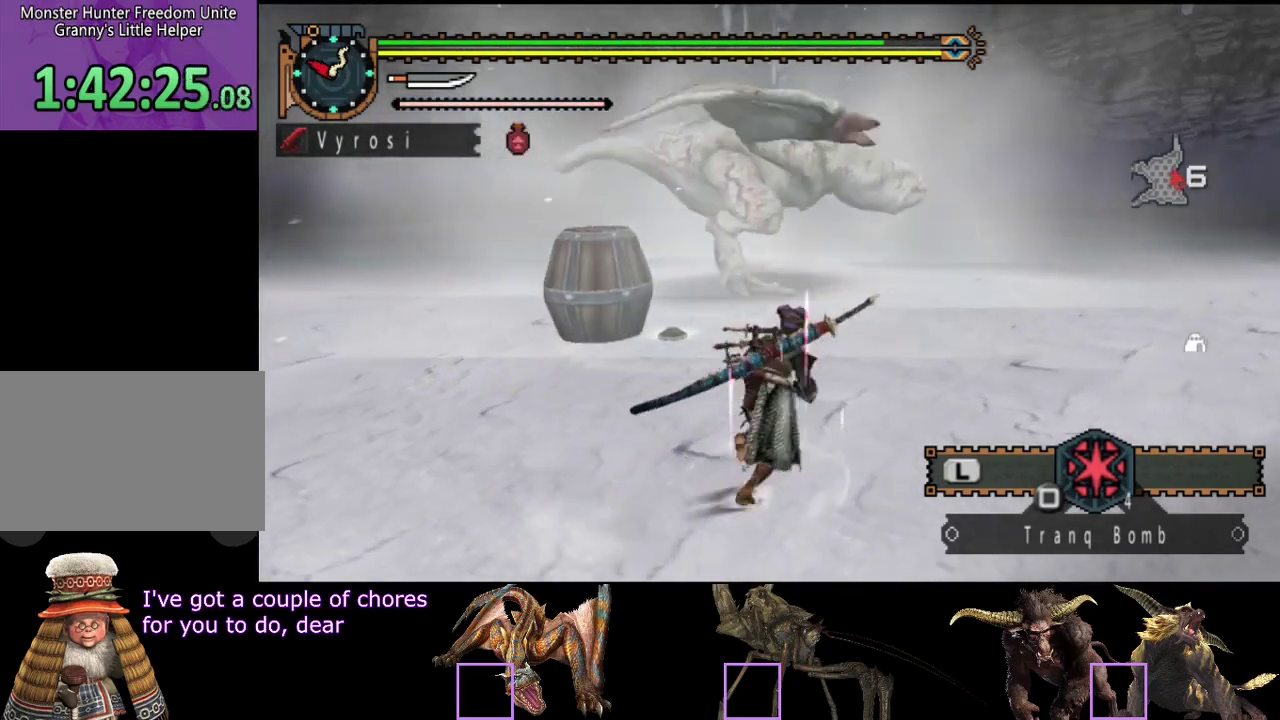
{"buttons": [], "left_stick": "up-left", "right_stick": "center", "events": [[33, "left_stick", "up"], [383, "left_stick", "up-left"]]}
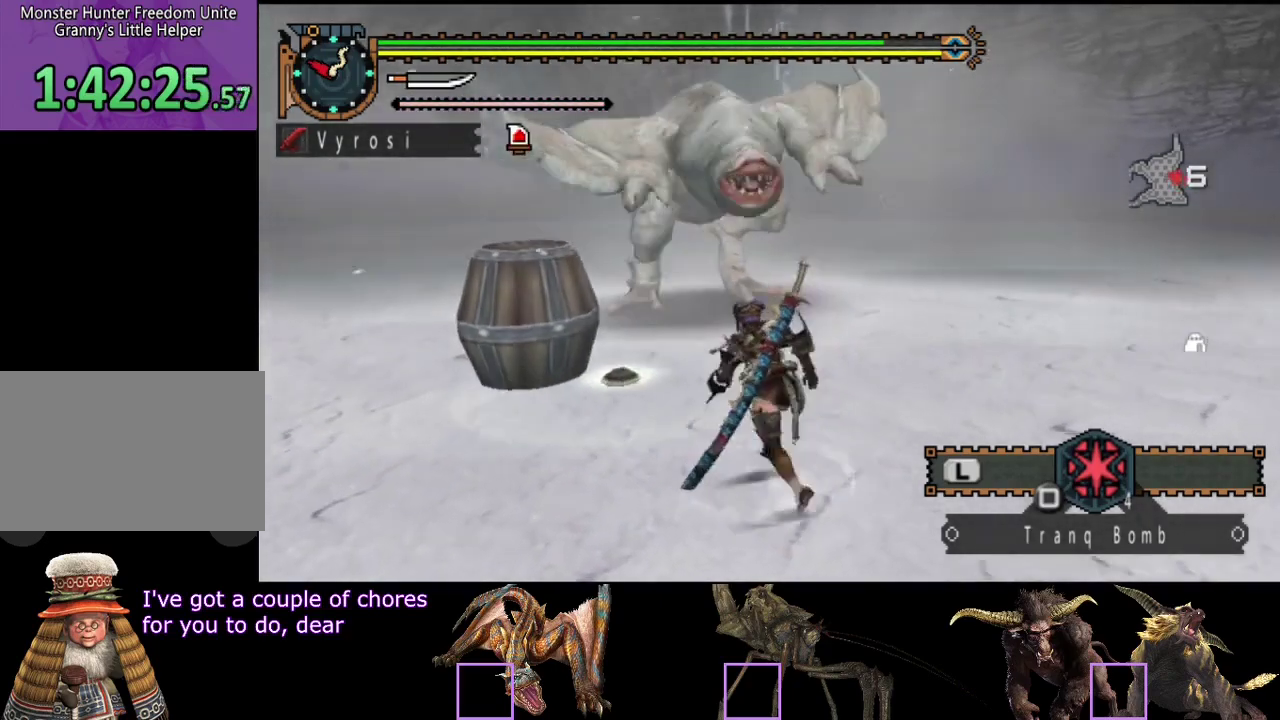
{"buttons": [], "left_stick": "left", "right_stick": "center", "events": [[83, "left_stick", "left"]]}
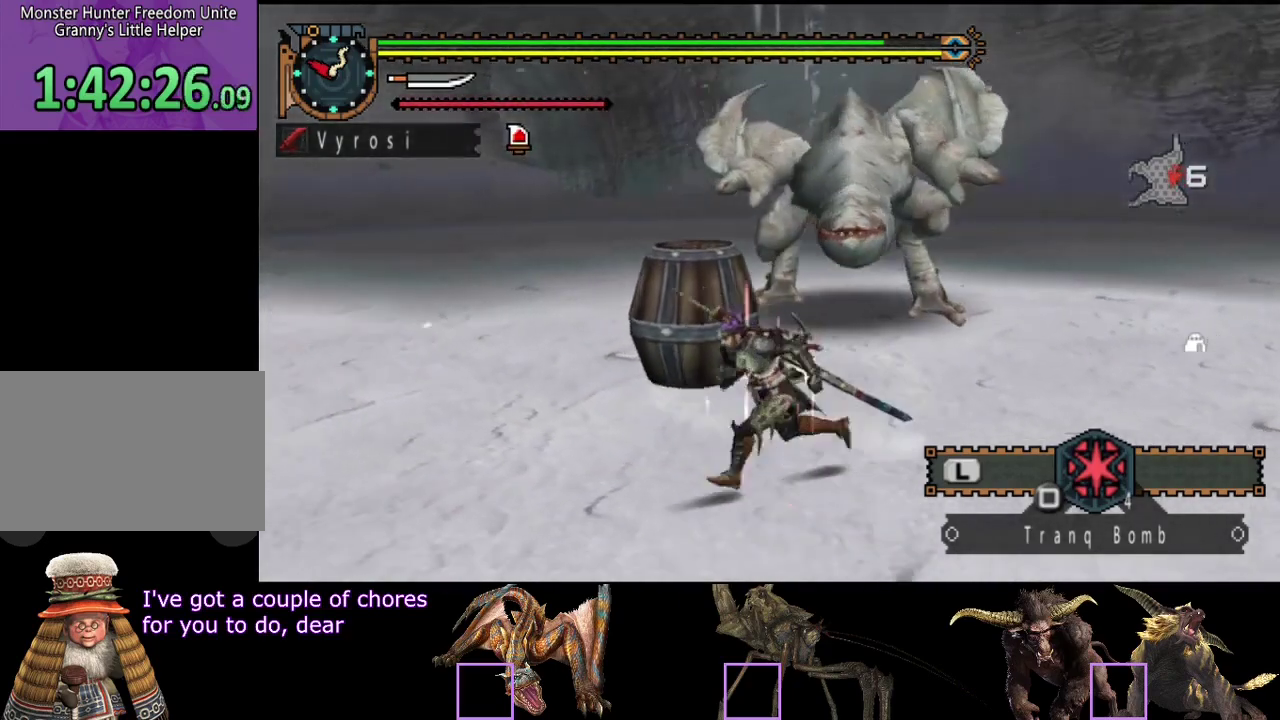
{"buttons": [], "left_stick": "left", "right_stick": "center", "events": [[17, "right_stick", "right"], [150, "right_stick", "center"]]}
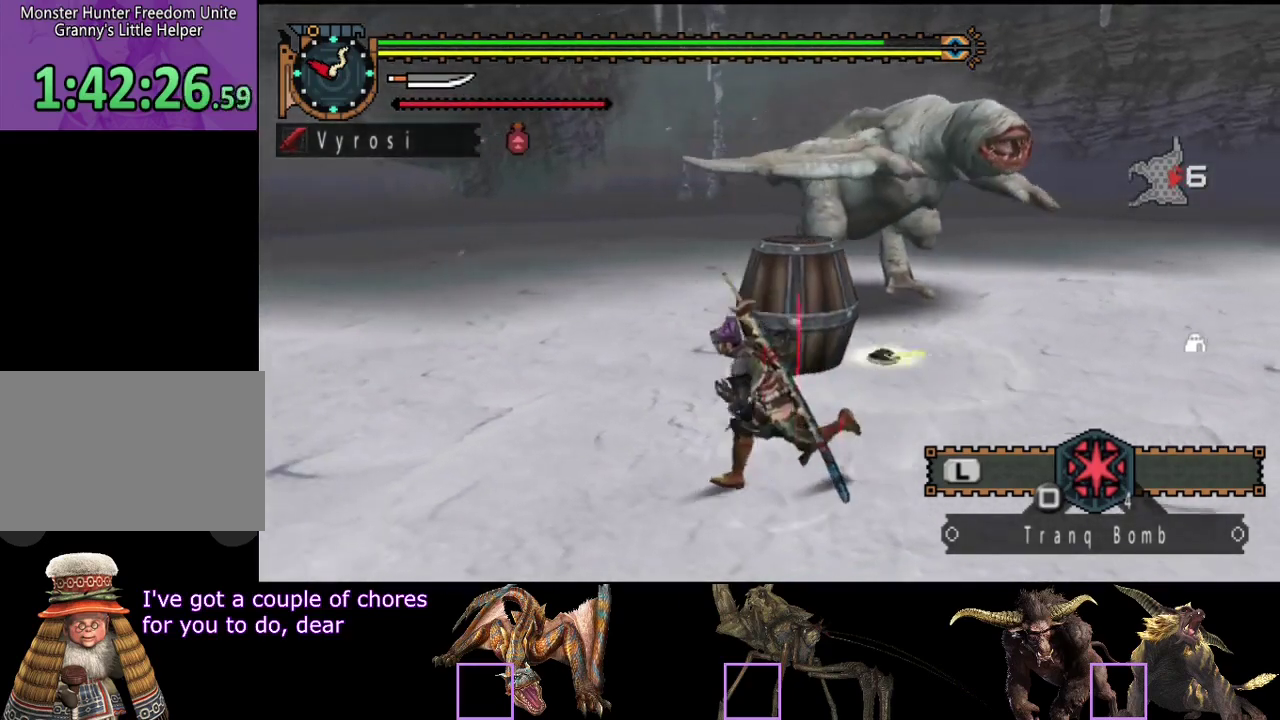
{"buttons": [], "left_stick": "left", "right_stick": "right", "events": [[117, "right_stick", "right"], [283, "right_stick", "center"], [450, "right_stick", "right"]]}
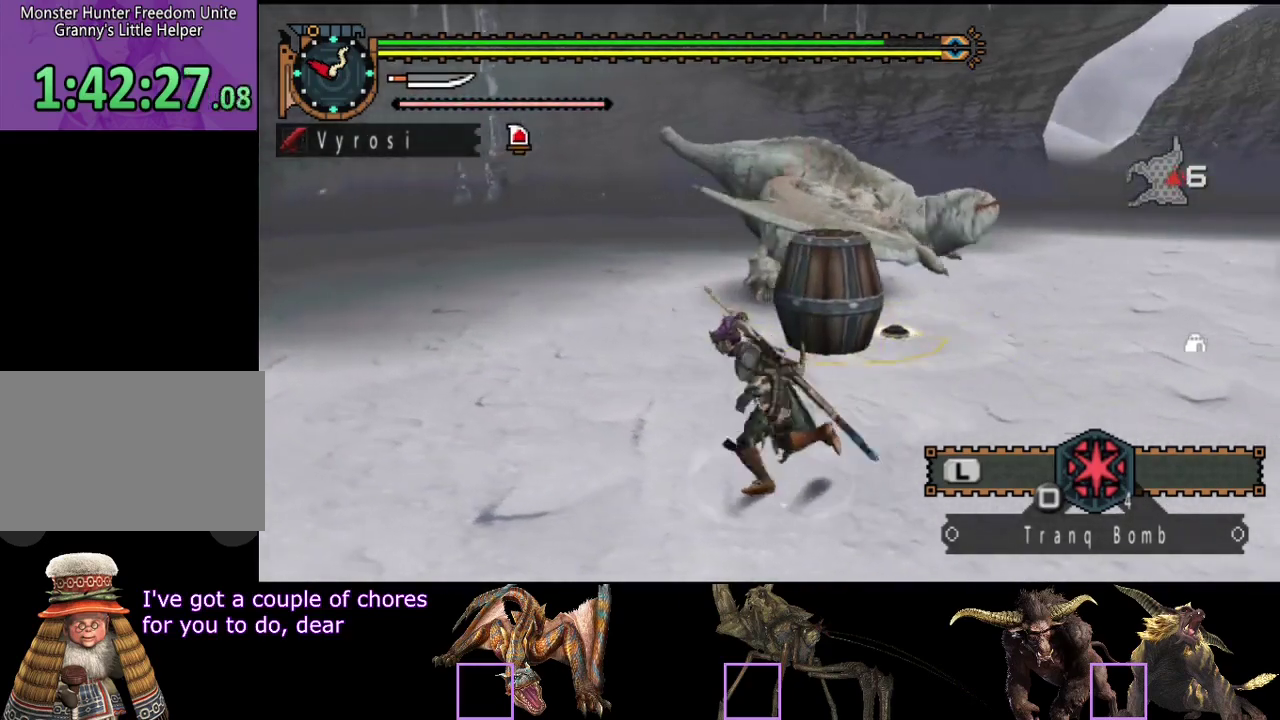
{"buttons": [], "left_stick": "left", "right_stick": "center", "events": [[67, "right_stick", "center"]]}
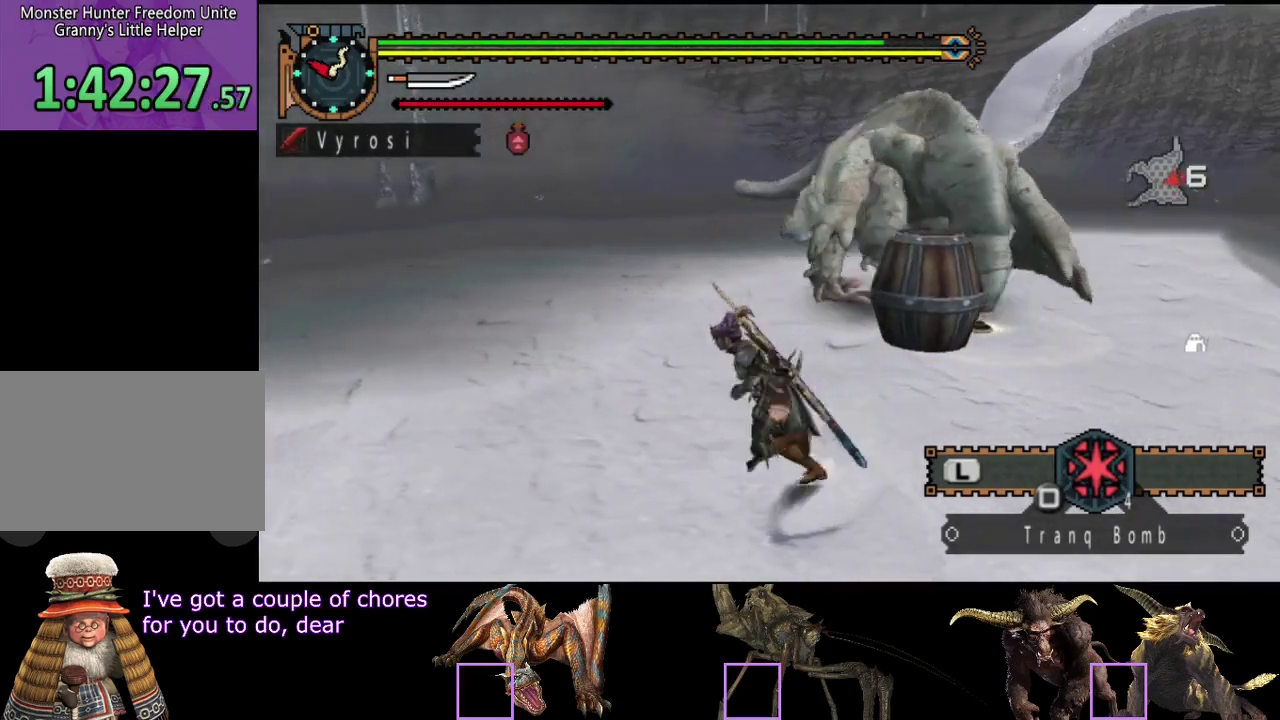
{"buttons": [], "left_stick": "left", "right_stick": "center", "events": [[167, "right_stick", "right"], [417, "left_stick", "up-left"], [450, "right_stick", "center"], [483, "left_stick", "left"]]}
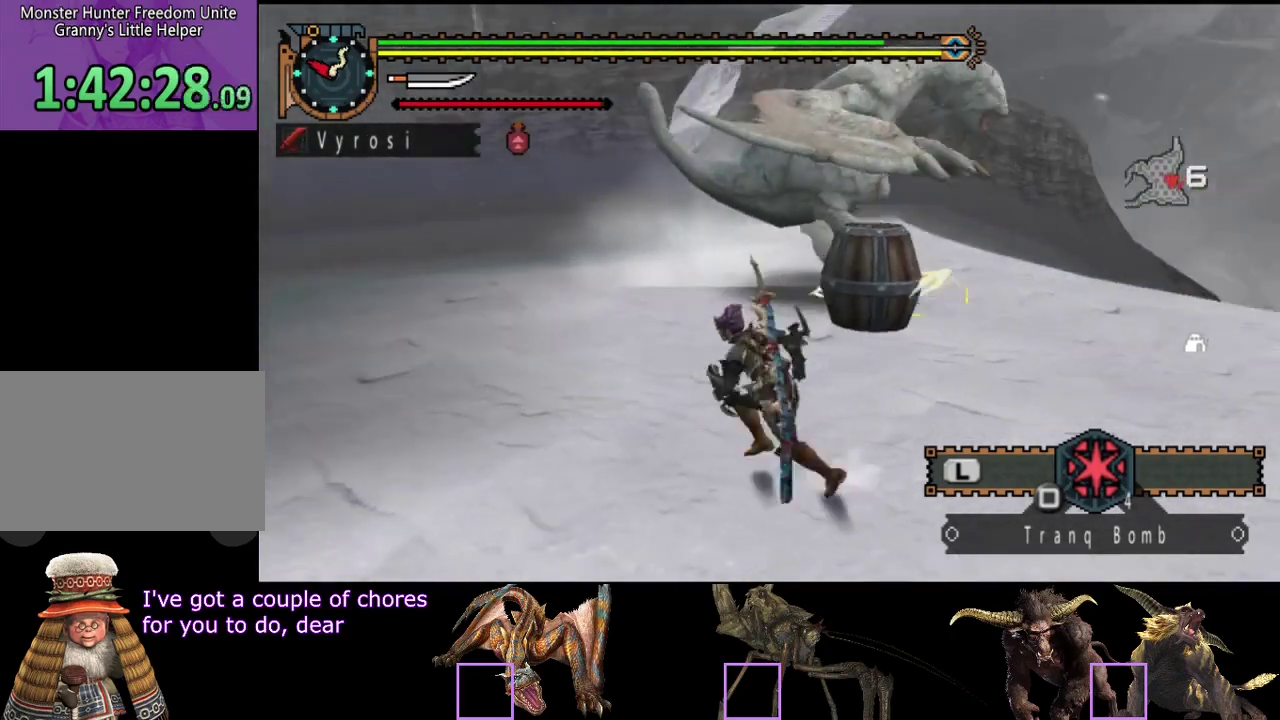
{"buttons": [], "left_stick": "down-left", "right_stick": "center", "events": [[83, "left_stick", "down-left"], [350, "right_stick", "right"], [450, "right_stick", "center"]]}
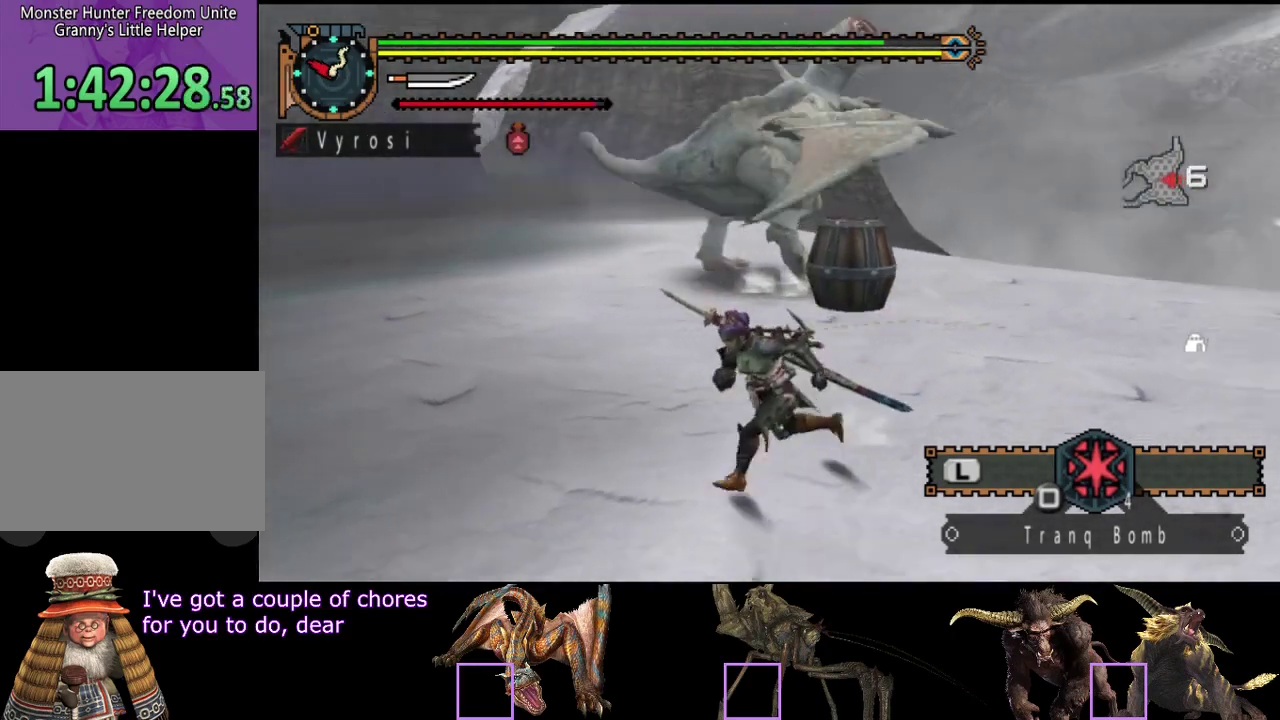
{"buttons": [], "left_stick": "up", "right_stick": "center", "events": [[150, "left_stick", "left"], [350, "left_stick", "up-left"], [417, "left_stick", "up"]]}
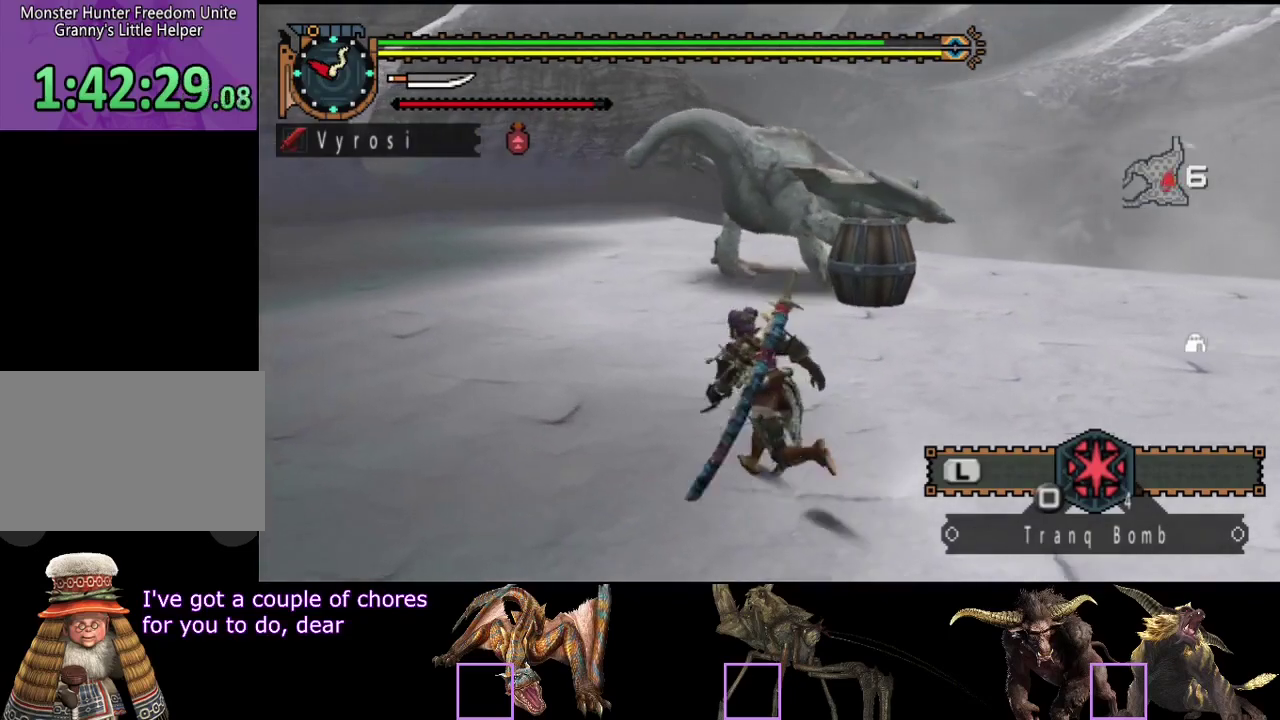
{"buttons": [], "left_stick": "up", "right_stick": "center", "events": [[83, "SQUARE", "down"], [150, "SQUARE", "up"], [217, "SQUARE", "down"], [267, "SQUARE", "up"]]}
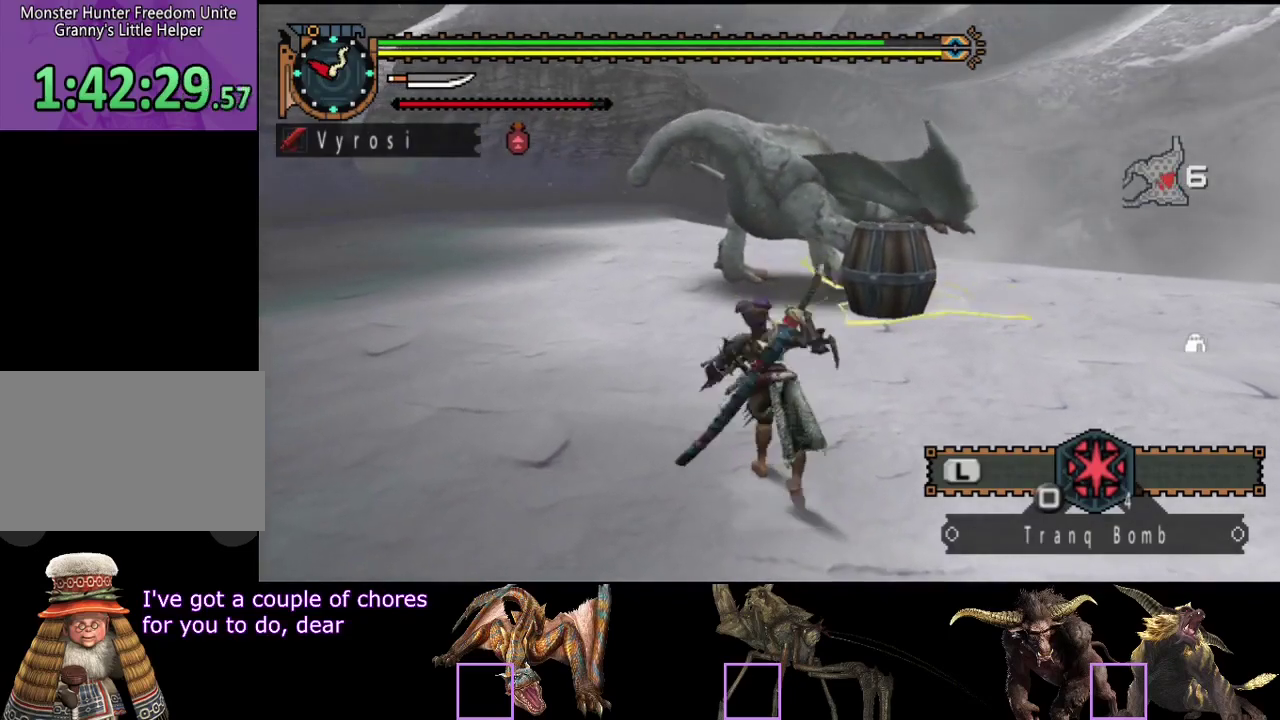
{"buttons": [], "left_stick": "center", "right_stick": "center", "events": [[100, "left_stick", "center"]]}
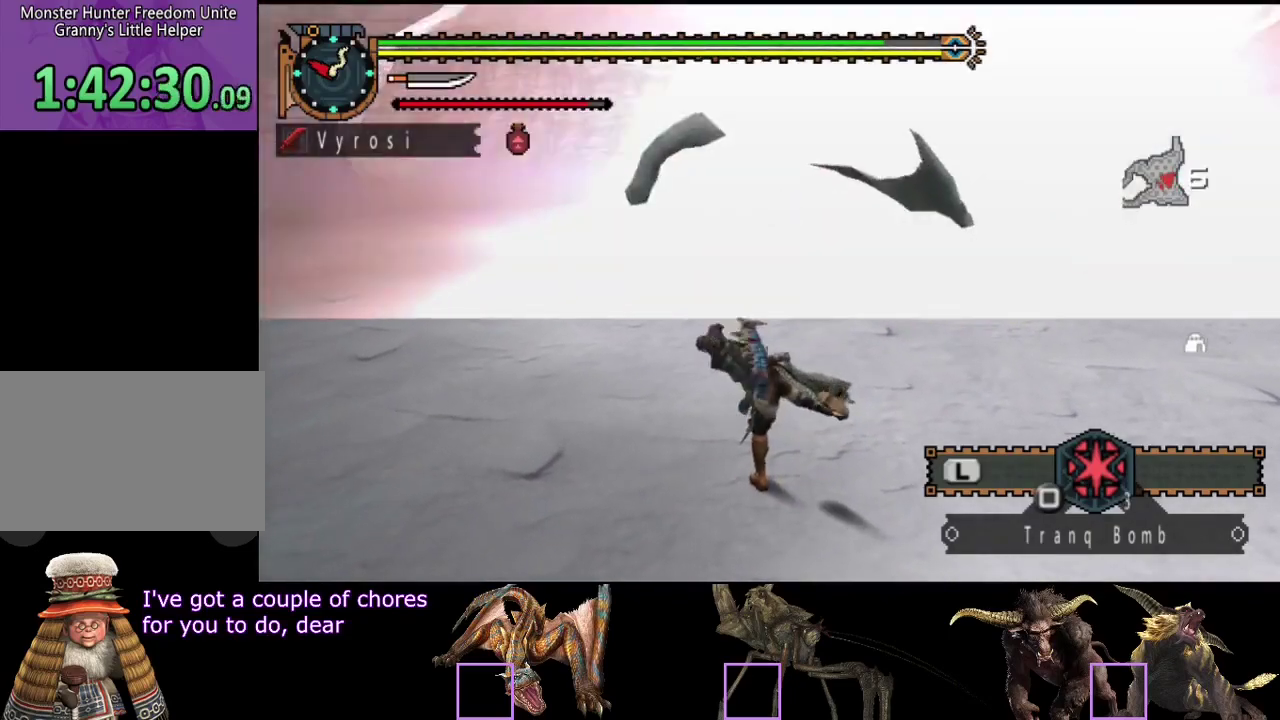
{"buttons": [], "left_stick": "up", "right_stick": "center", "events": [[33, "left_stick", "up"], [133, "SQUARE", "down"], [200, "SQUARE", "up"], [267, "SQUARE", "down"], [367, "SQUARE", "up"], [433, "SQUARE", "down"], [483, "SQUARE", "up"]]}
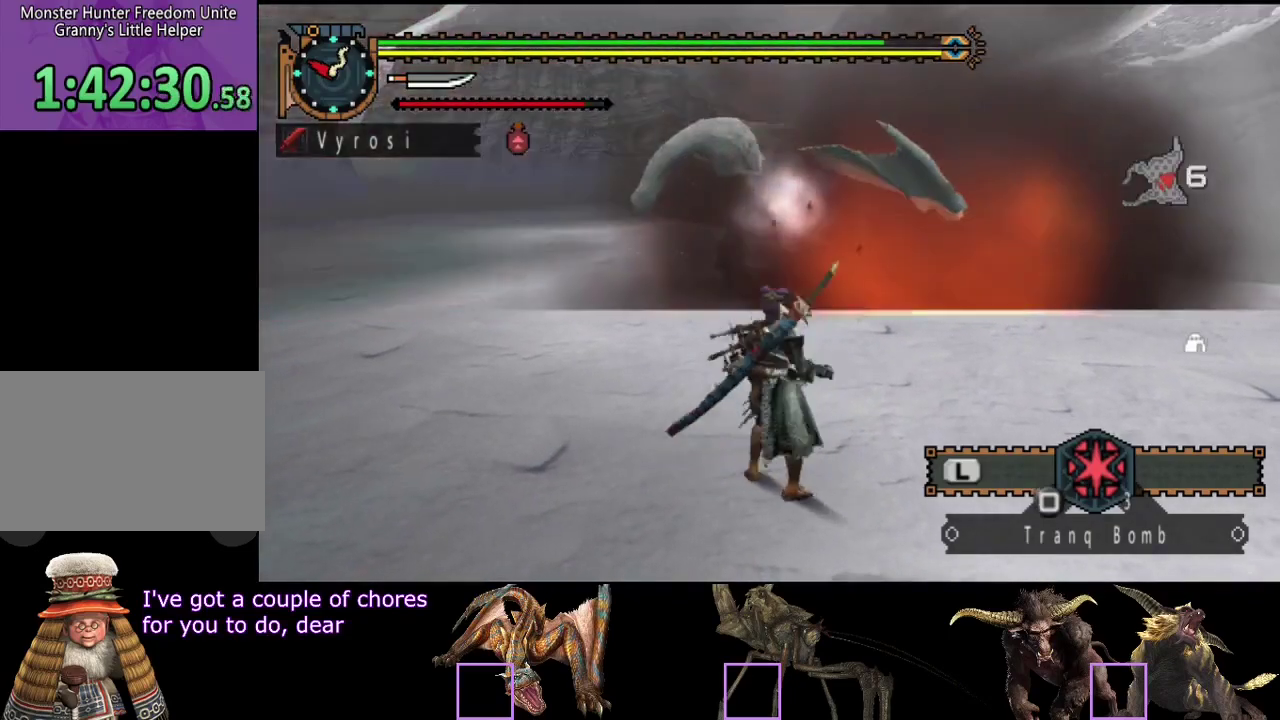
{"buttons": [], "left_stick": "up", "right_stick": "center", "events": [[50, "SQUARE", "down"], [117, "SQUARE", "up"], [183, "SQUARE", "down"], [283, "SQUARE", "up"], [350, "SQUARE", "down"], [450, "SQUARE", "up"]]}
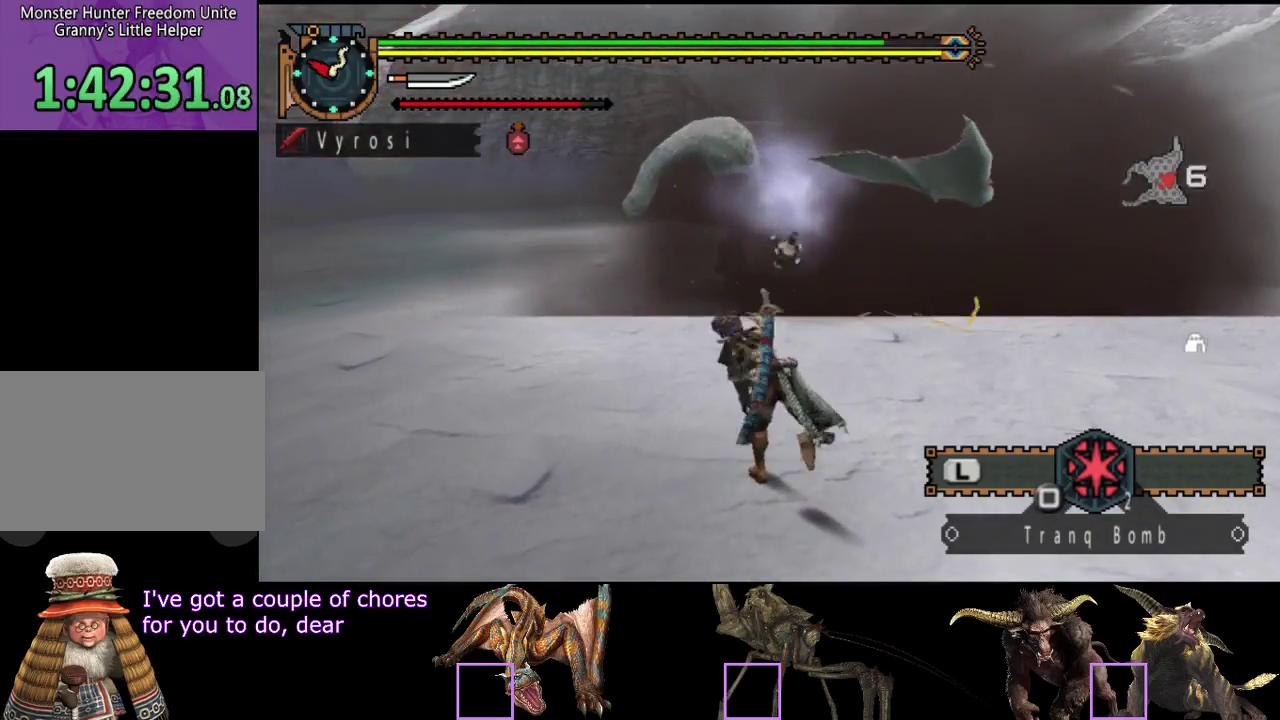
{"buttons": [], "left_stick": "up", "right_stick": "center", "events": [[17, "SQUARE", "down"], [83, "SQUARE", "up"], [150, "SQUARE", "down"], [250, "SQUARE", "up"], [317, "SQUARE", "down"], [383, "SQUARE", "up"]]}
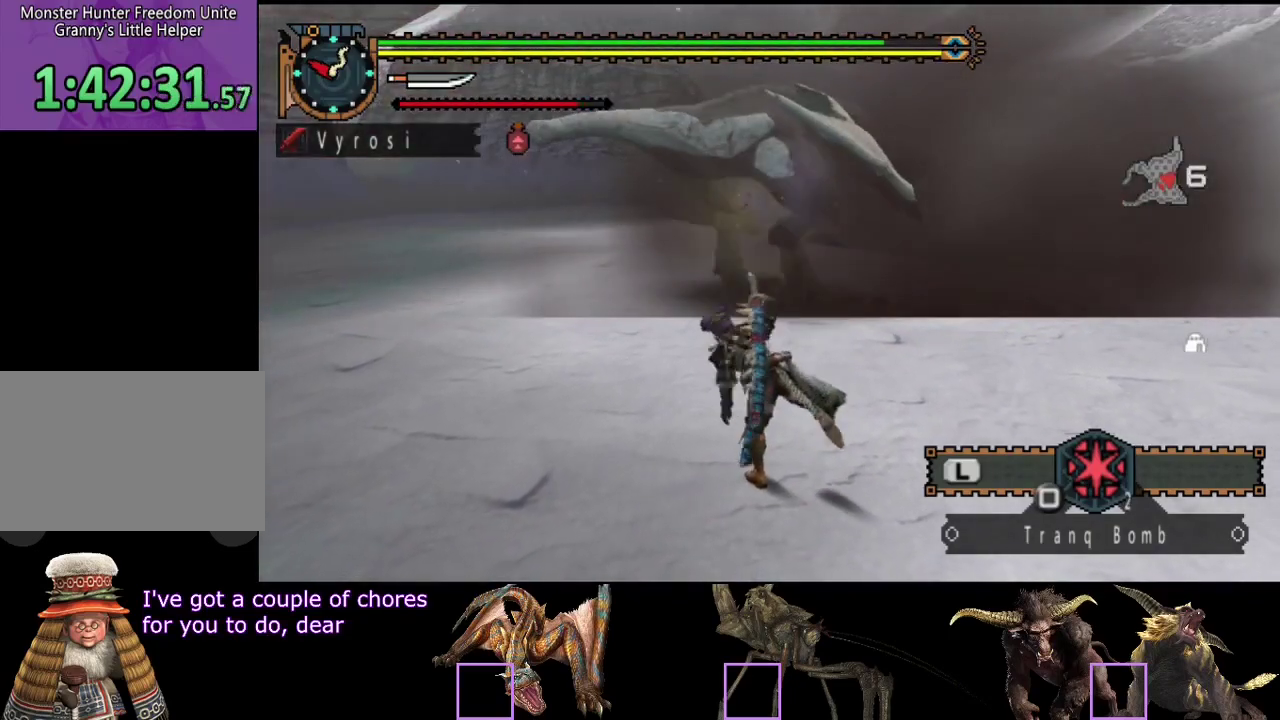
{"buttons": [], "left_stick": "up-right", "right_stick": "center", "events": [[483, "left_stick", "up-right"]]}
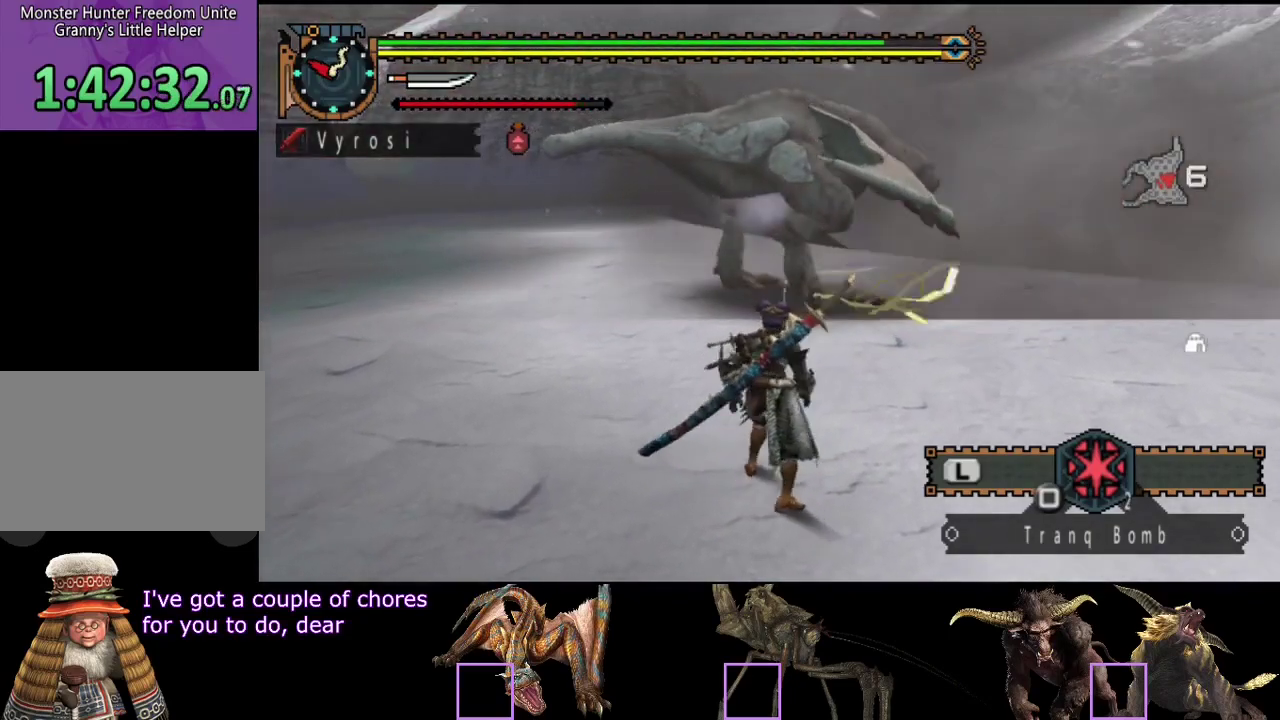
{"buttons": [], "left_stick": "down-right", "right_stick": "center", "events": [[117, "left_stick", "right"], [117, "right_stick", "left"], [267, "left_stick", "down-right"], [400, "right_stick", "center"]]}
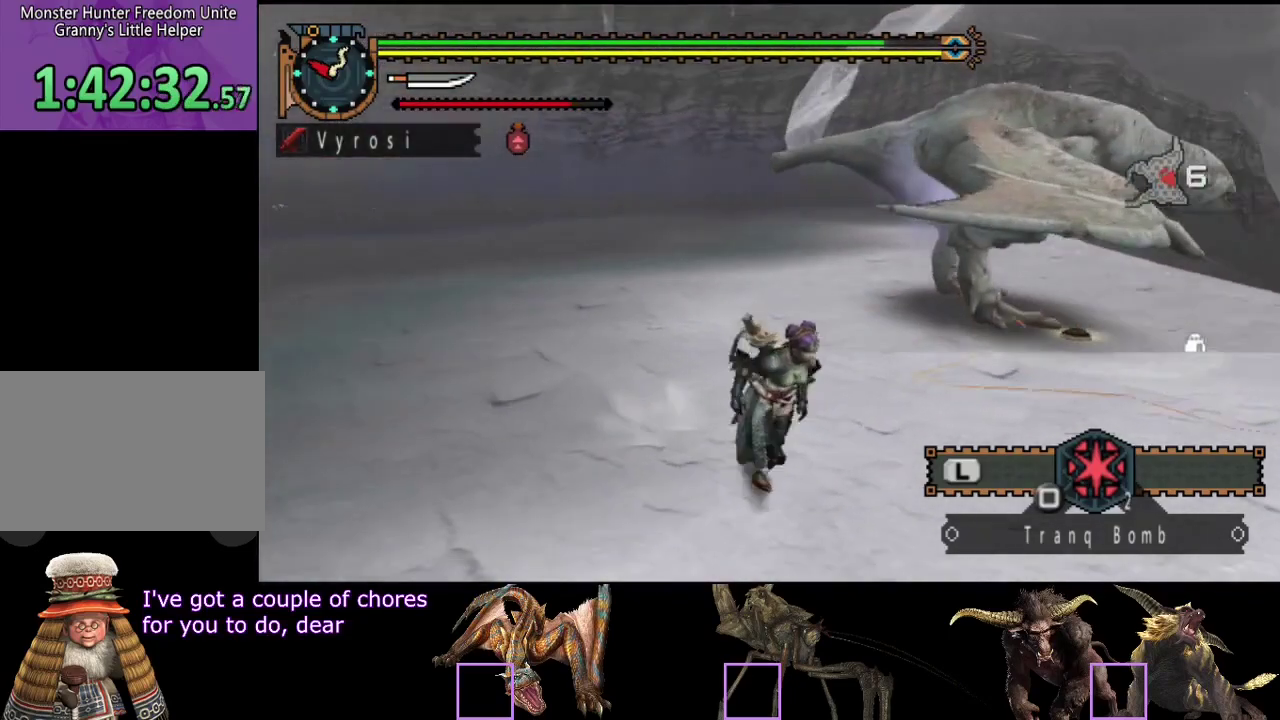
{"buttons": [], "left_stick": "down-left", "right_stick": "left", "events": [[300, "left_stick", "down"], [400, "left_stick", "down-left"], [500, "right_stick", "left"]]}
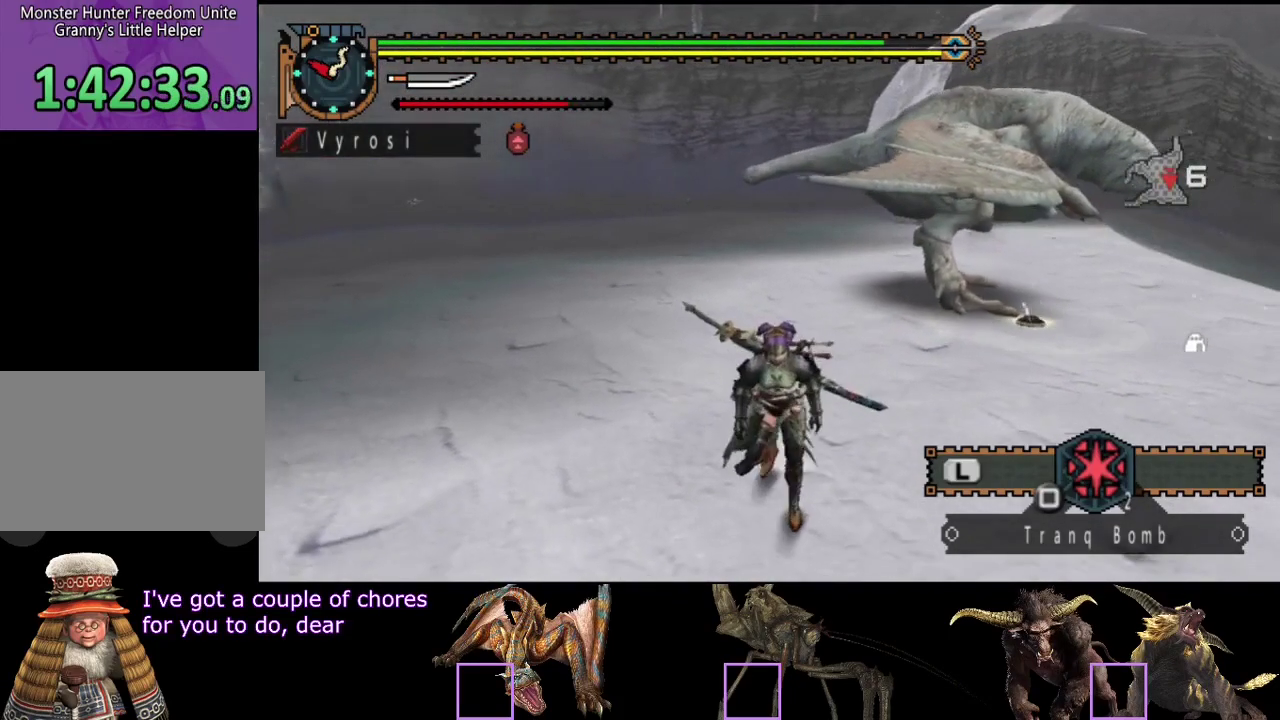
{"buttons": [], "left_stick": "up-left", "right_stick": "center", "events": [[100, "left_stick", "left"], [100, "right_stick", "center"], [200, "left_stick", "up-left"]]}
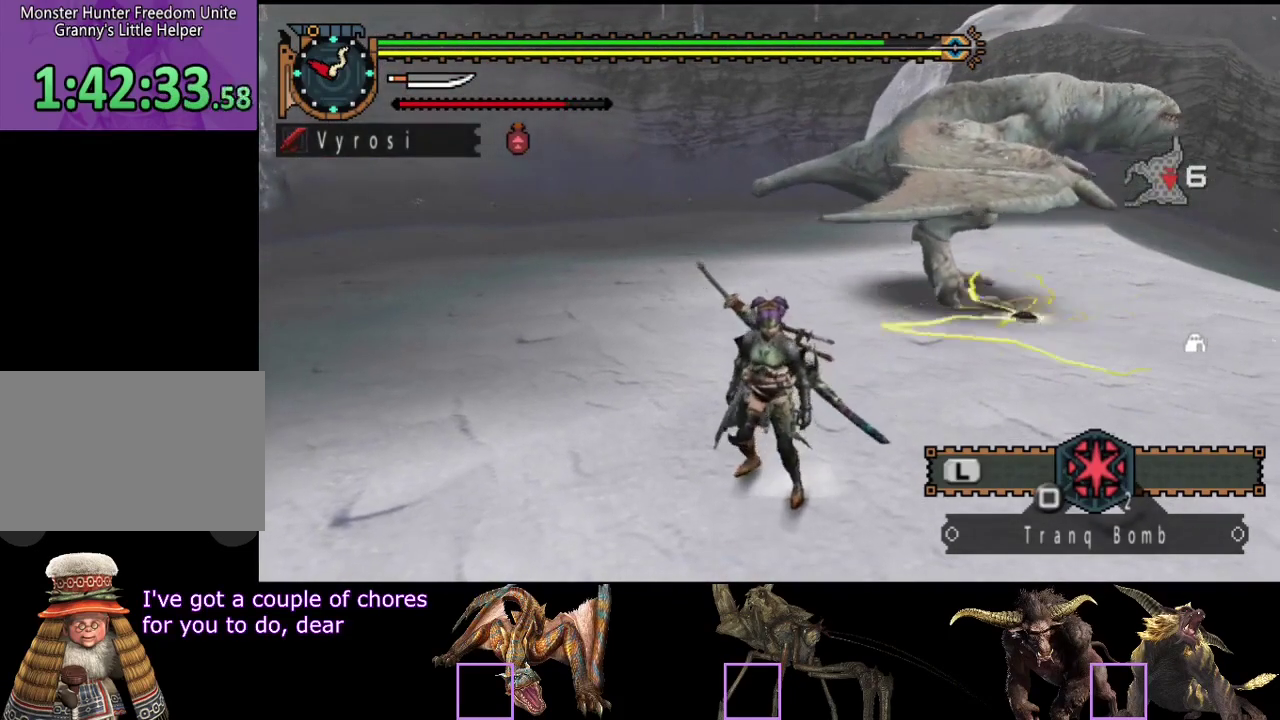
{"buttons": [], "left_stick": "up-left", "right_stick": "left", "events": [[350, "right_stick", "left"]]}
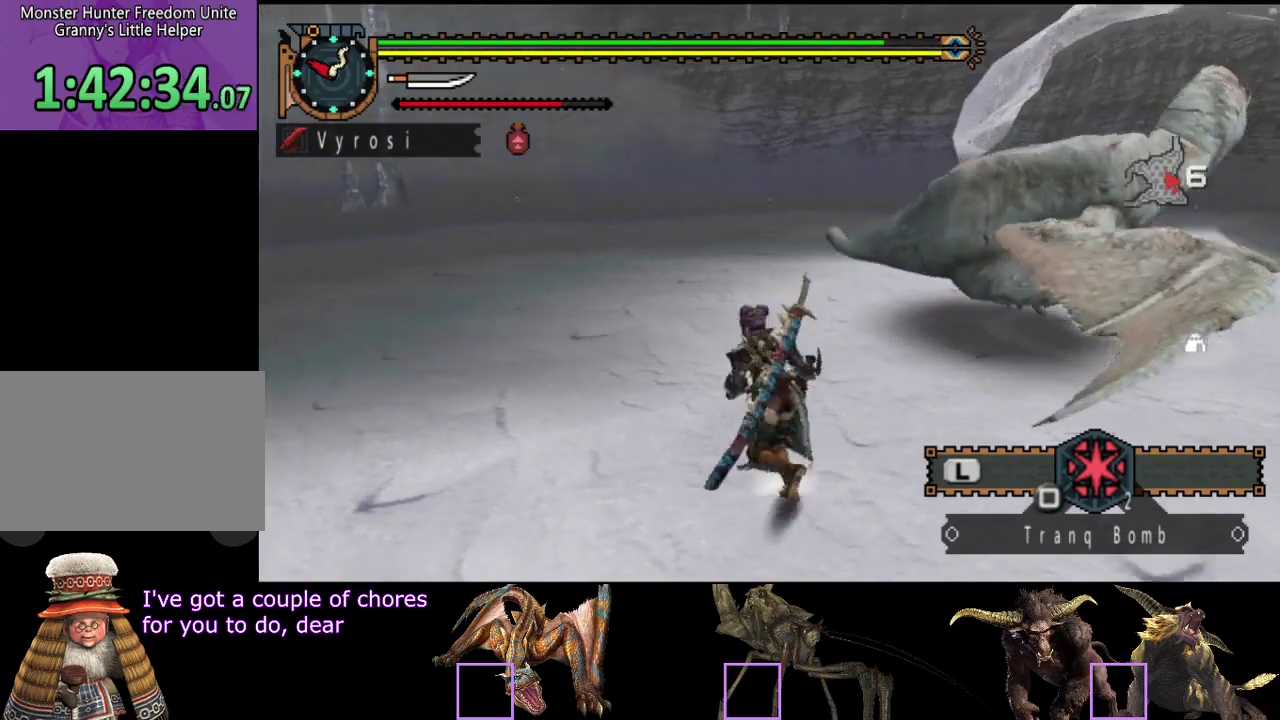
{"buttons": ["R2"], "left_stick": "up", "right_stick": "center", "events": [[50, "right_stick", "center"], [217, "left_stick", "up"], [217, "right_stick", "right"], [250, "R2", "down"], [483, "right_stick", "center"]]}
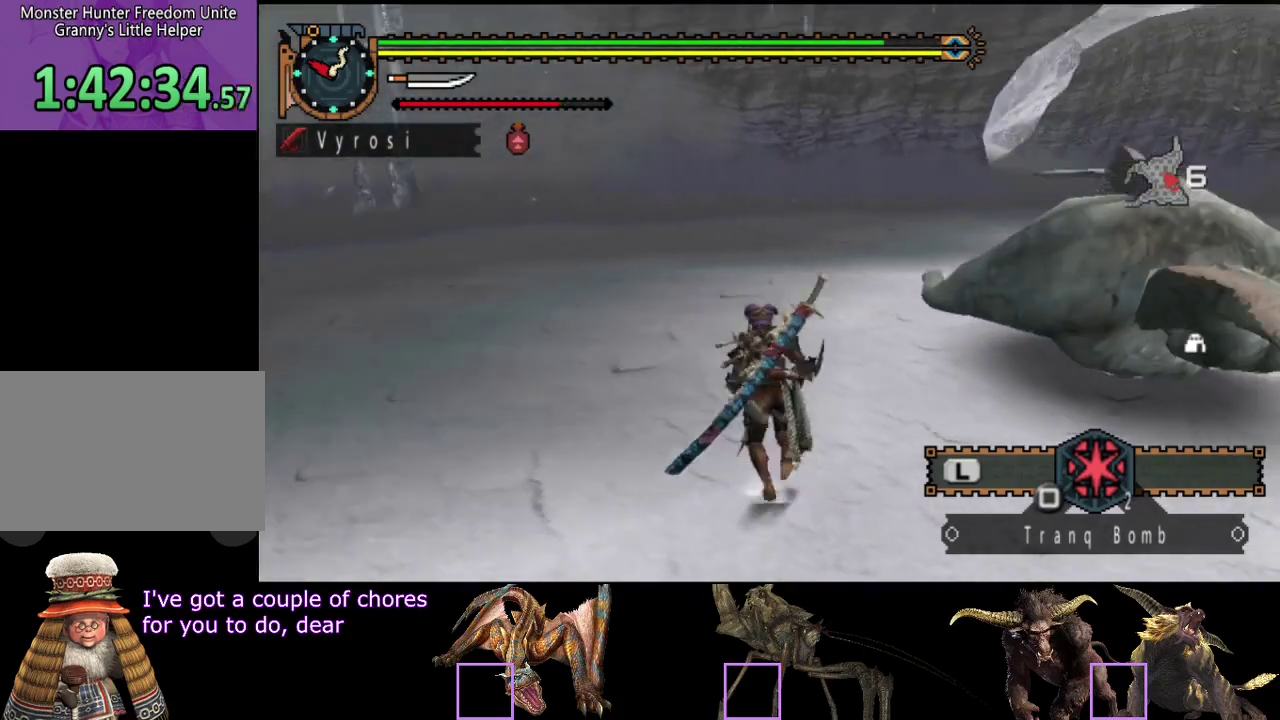
{"buttons": ["R2"], "left_stick": "up-left", "right_stick": "center", "events": [[83, "right_stick", "right"], [217, "right_stick", "center"], [250, "left_stick", "up-left"]]}
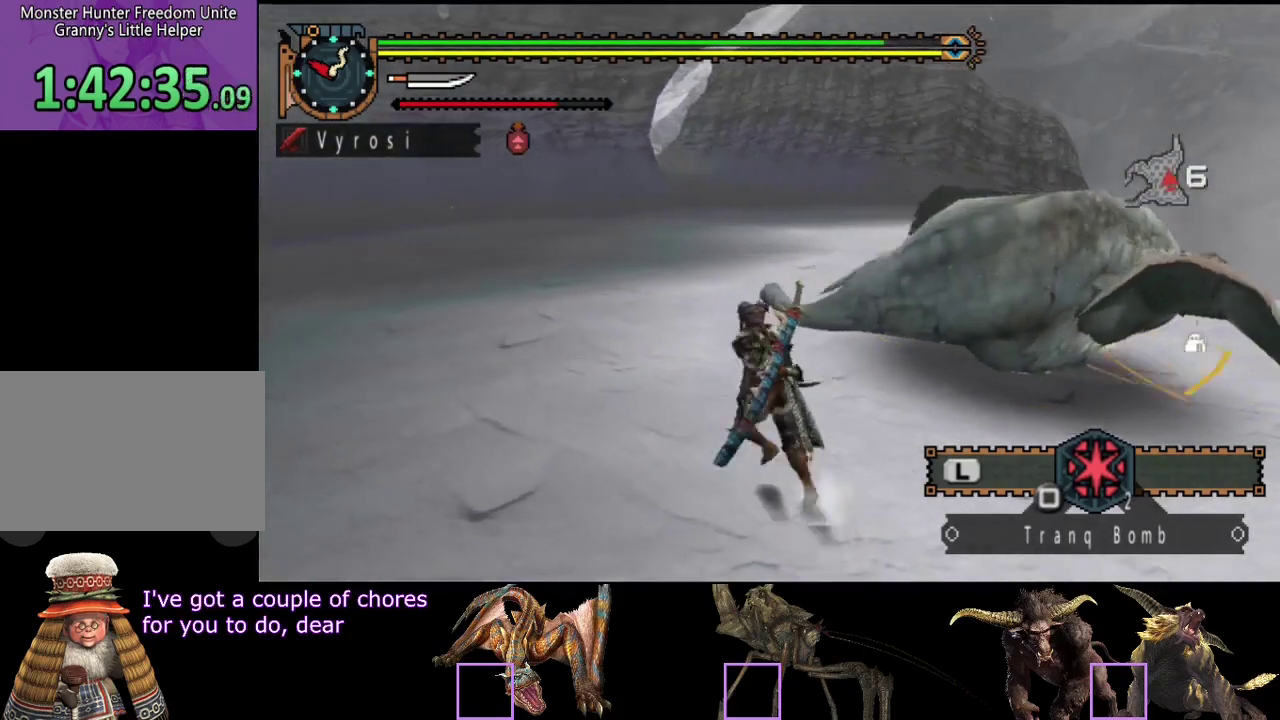
{"buttons": ["R2"], "left_stick": "up-left", "right_stick": "center", "events": []}
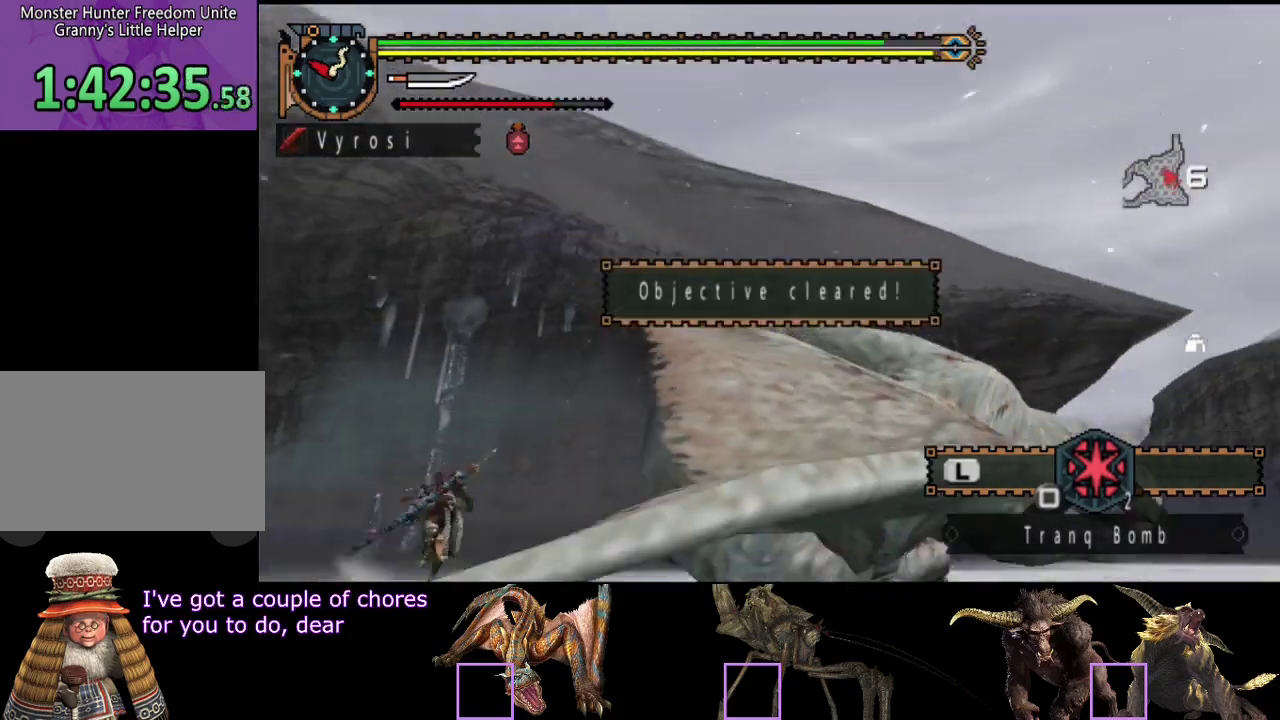
{"buttons": ["R2"], "left_stick": "up-left", "right_stick": "center", "events": [[33, "SELECT", "down"], [167, "SELECT", "up"]]}
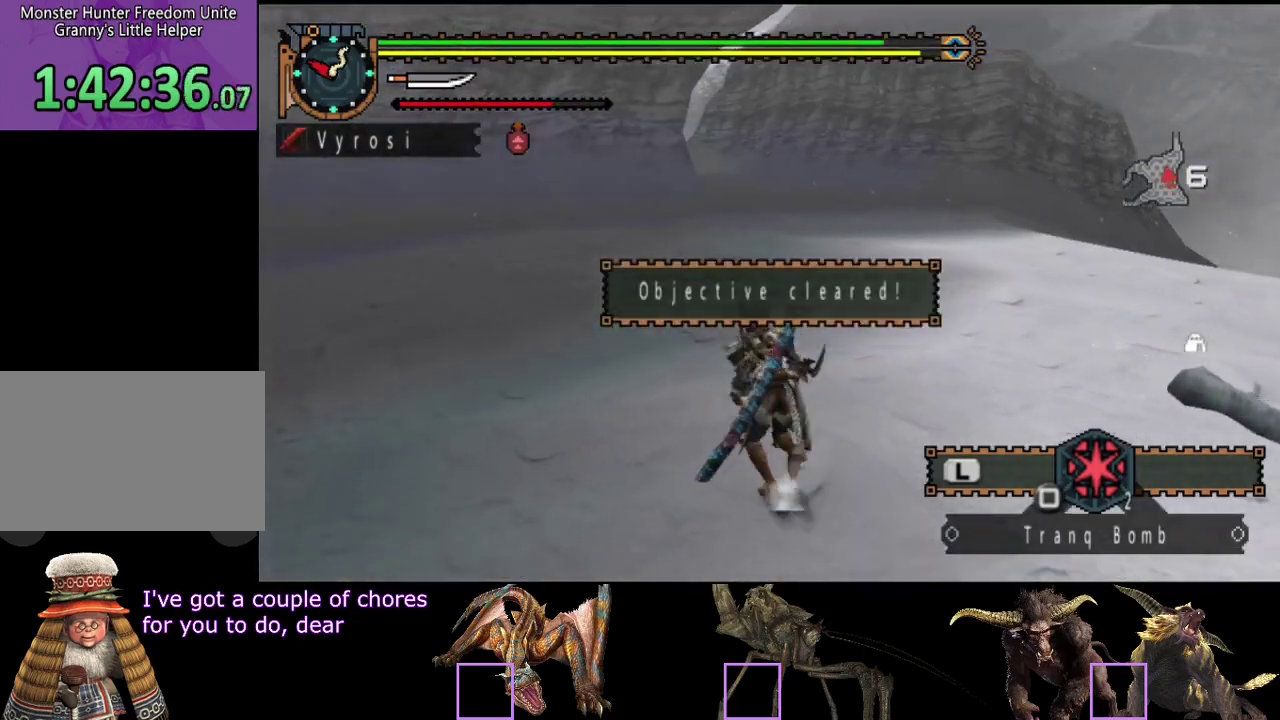
{"buttons": ["R2"], "left_stick": "up", "right_stick": "right", "events": [[33, "right_stick", "left"], [67, "left_stick", "up"], [233, "right_stick", "center"], [367, "right_stick", "right"]]}
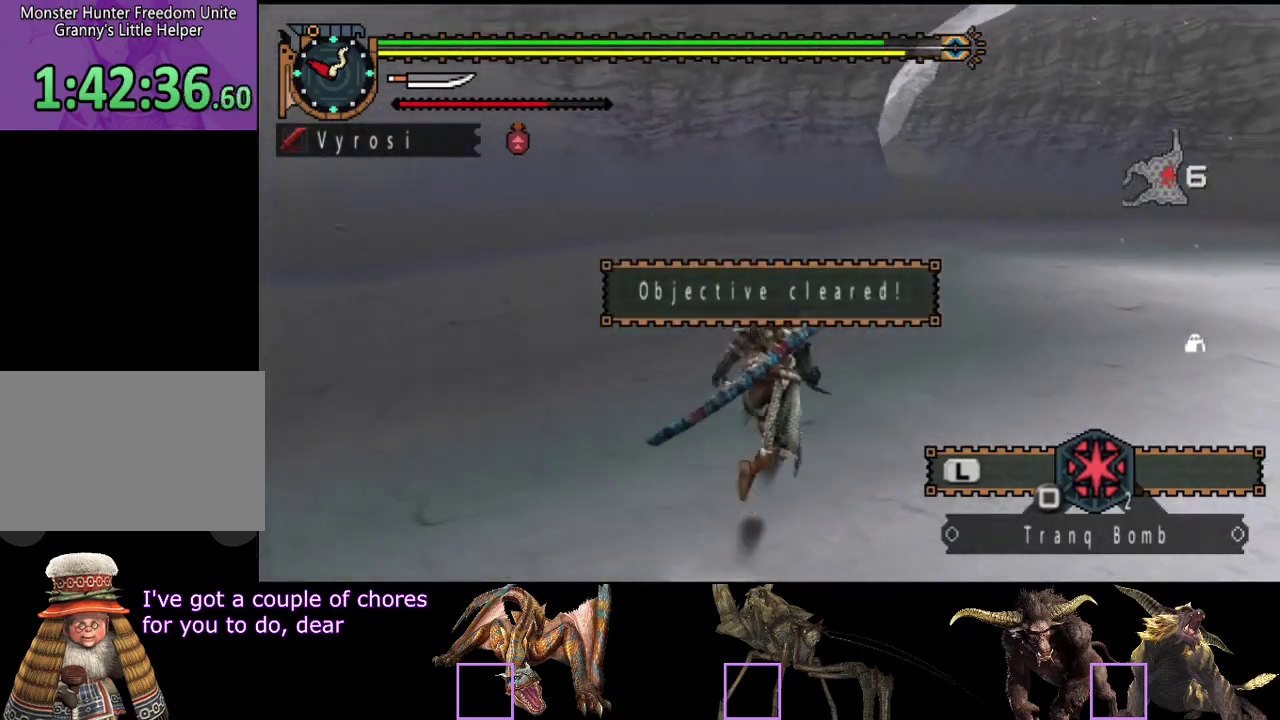
{"buttons": [], "left_stick": "up-left", "right_stick": "left", "events": [[33, "right_stick", "center"], [133, "R2", "up"], [483, "left_stick", "up-left"], [483, "right_stick", "left"]]}
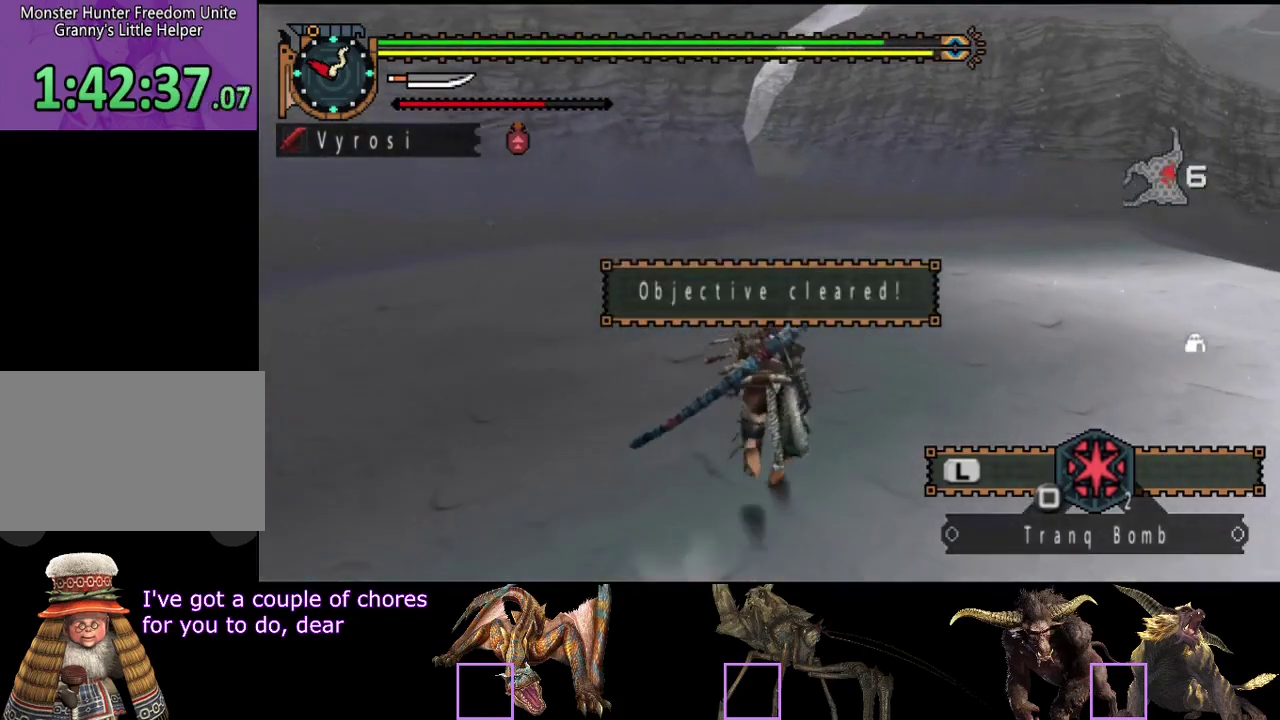
{"buttons": ["R2"], "left_stick": "left", "right_stick": "left", "events": [[83, "left_stick", "left"], [283, "R2", "down"]]}
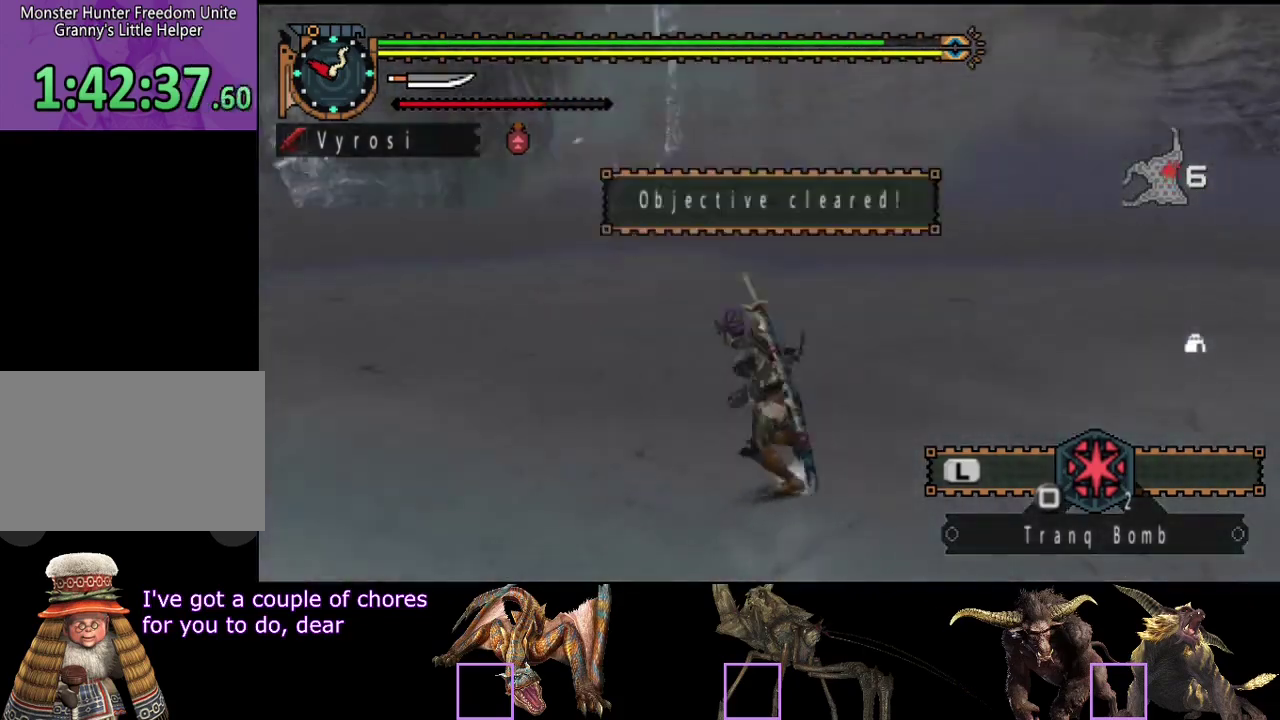
{"buttons": ["R2"], "left_stick": "up-left", "right_stick": "center", "events": [[250, "left_stick", "up-left"], [350, "right_stick", "center"]]}